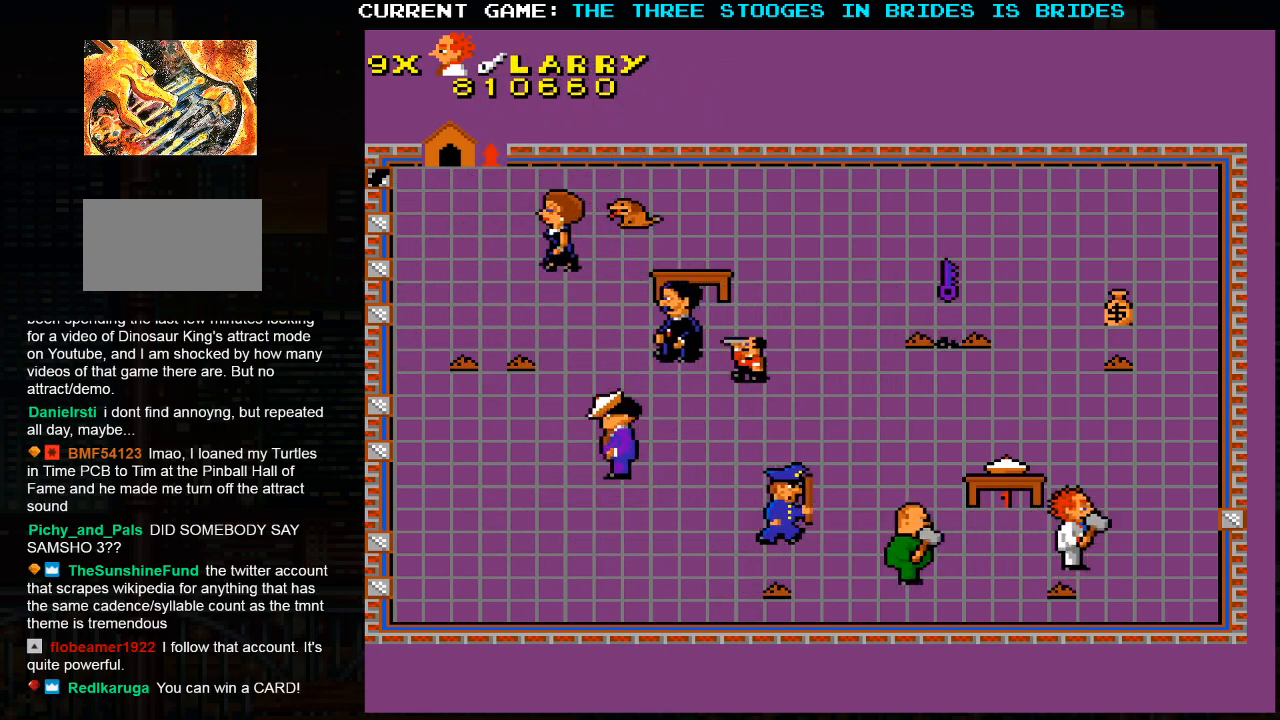
Gameplay with a controller (arcade stick); each line is a JSON object with the inputs held at the frame after it. "events" lists button and stick changes between this image and that frame as [ms after this image, input, new state], when the widget could be followed in between. Not read: L3 R3.
{"buttons": [], "left_stick": "up-right", "events": [[117, "left_stick", "down-right"], [183, "left_stick", "down-left"], [300, "left_stick", "up-left"], [400, "left_stick", "up-right"]]}
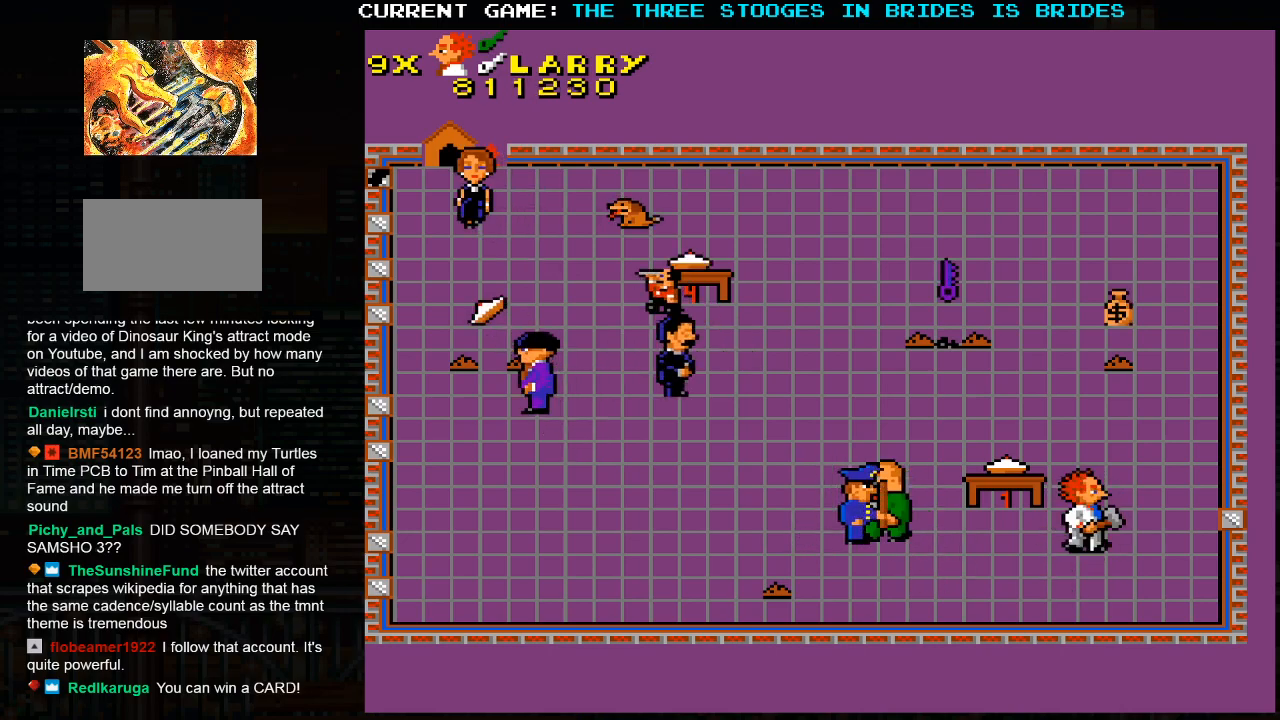
{"buttons": [], "left_stick": "up-left", "events": [[450, "left_stick", "up-left"]]}
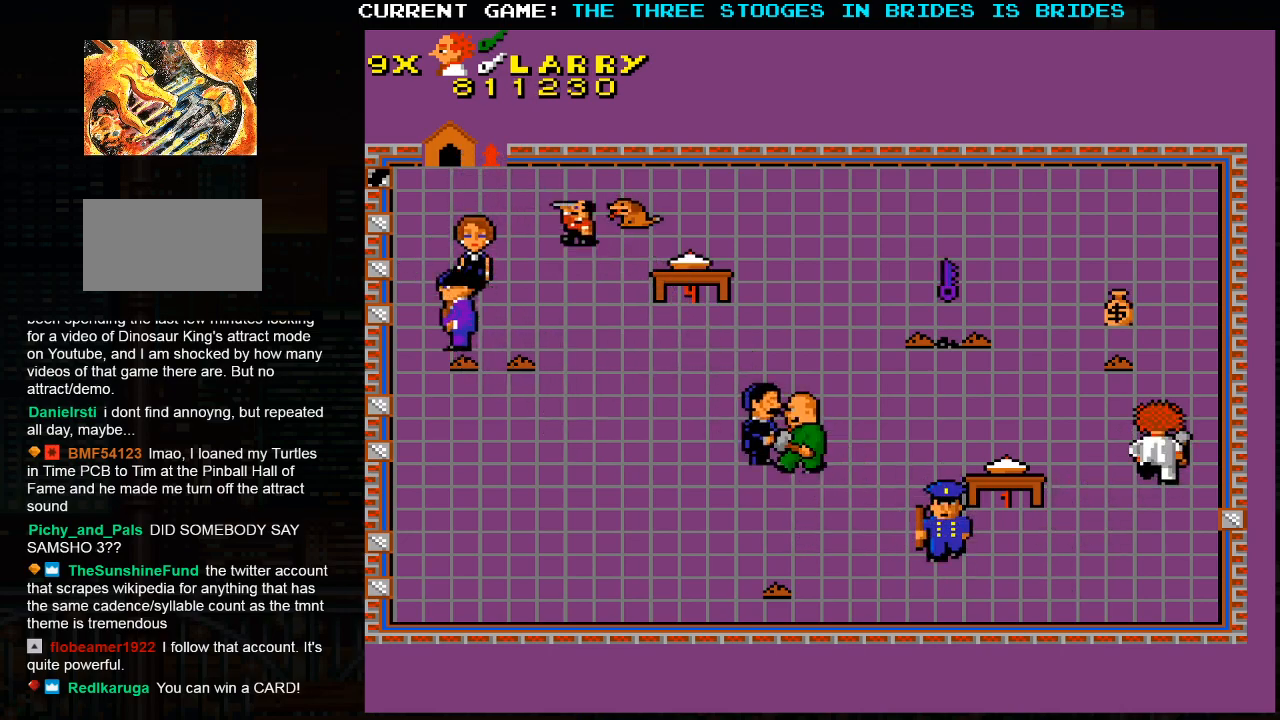
{"buttons": [], "left_stick": "up-right", "events": [[500, "left_stick", "up-right"]]}
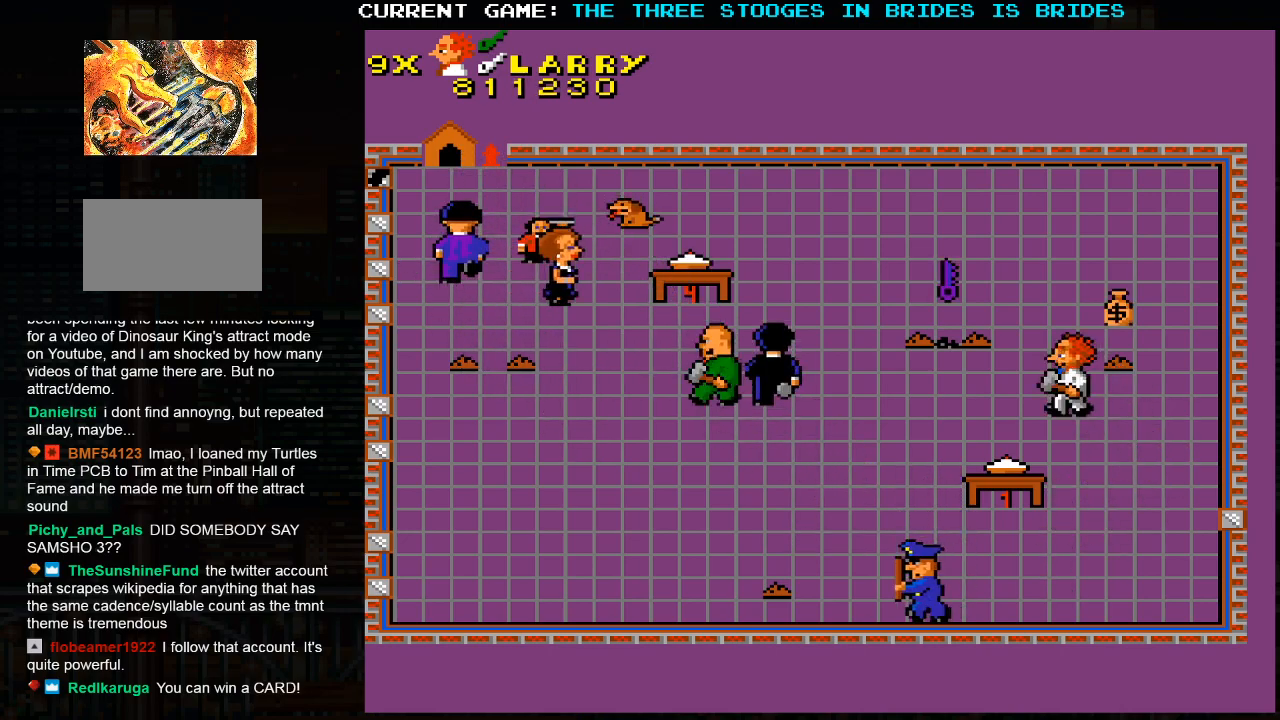
{"buttons": [], "left_stick": "up-left", "events": [[350, "left_stick", "up-left"]]}
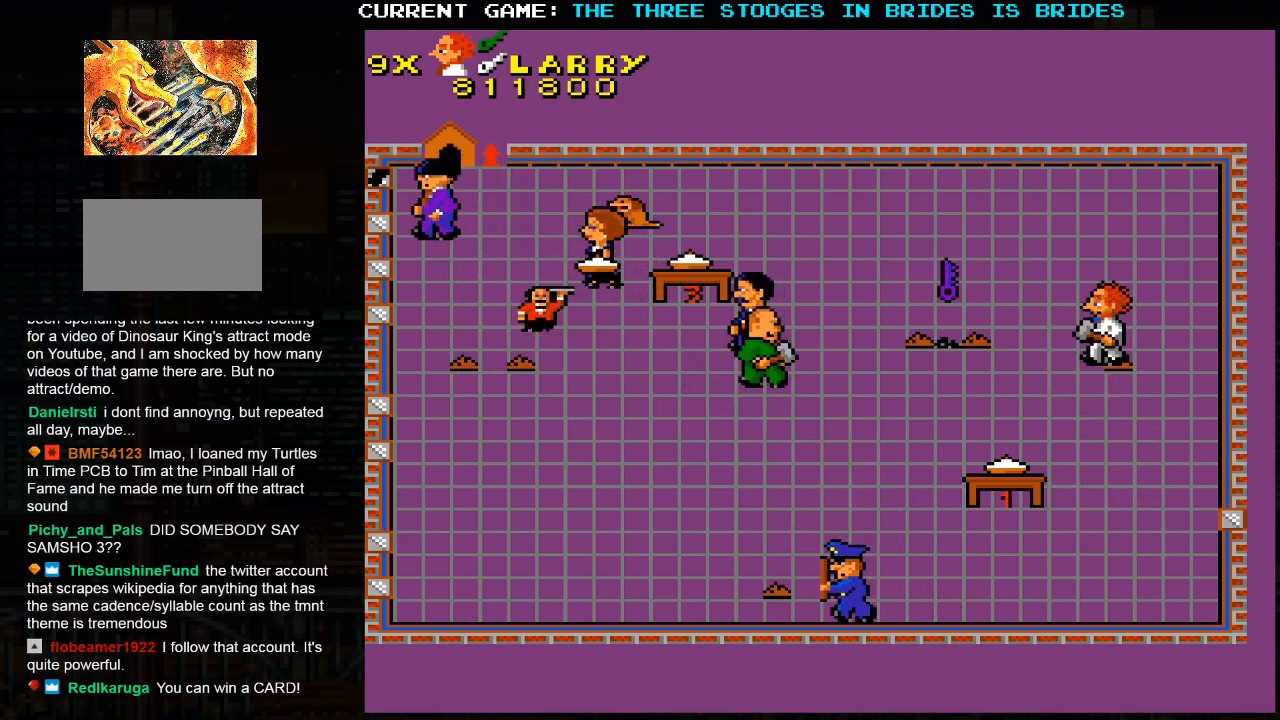
{"buttons": [], "left_stick": "up-left", "events": []}
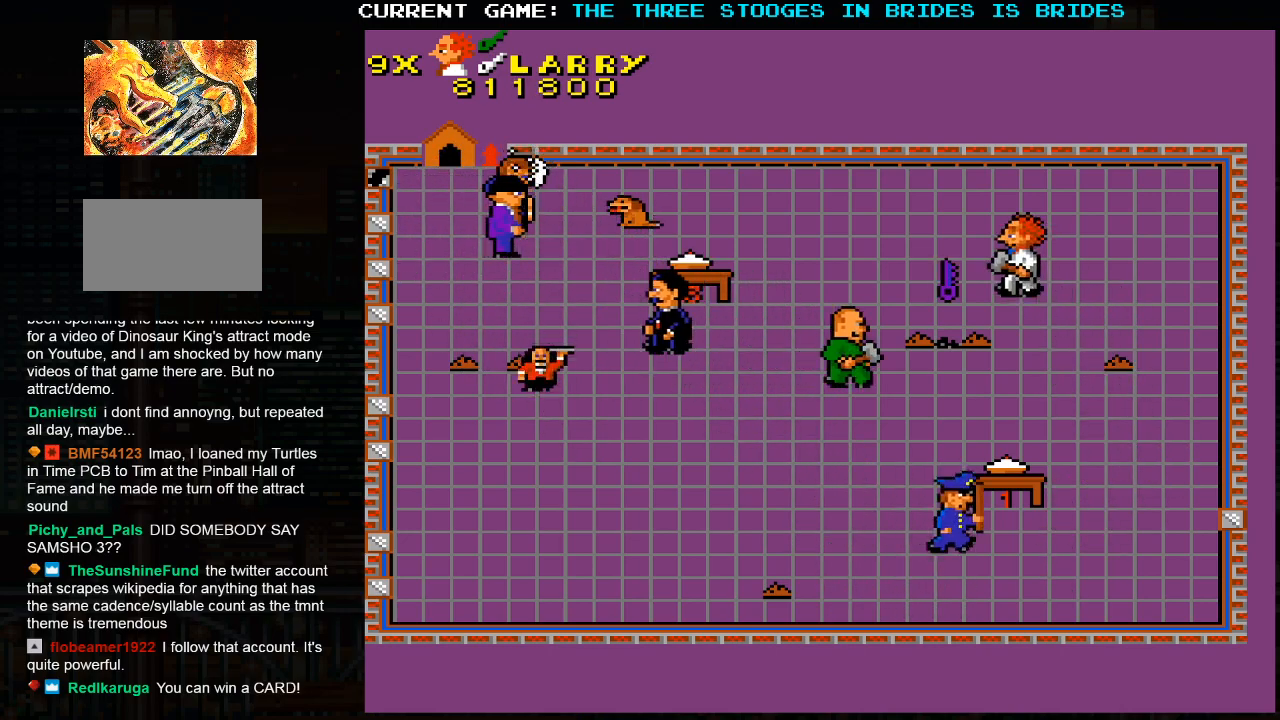
{"buttons": [], "left_stick": "up-left", "events": [[133, "left_stick", "down-left"], [367, "left_stick", "up-left"]]}
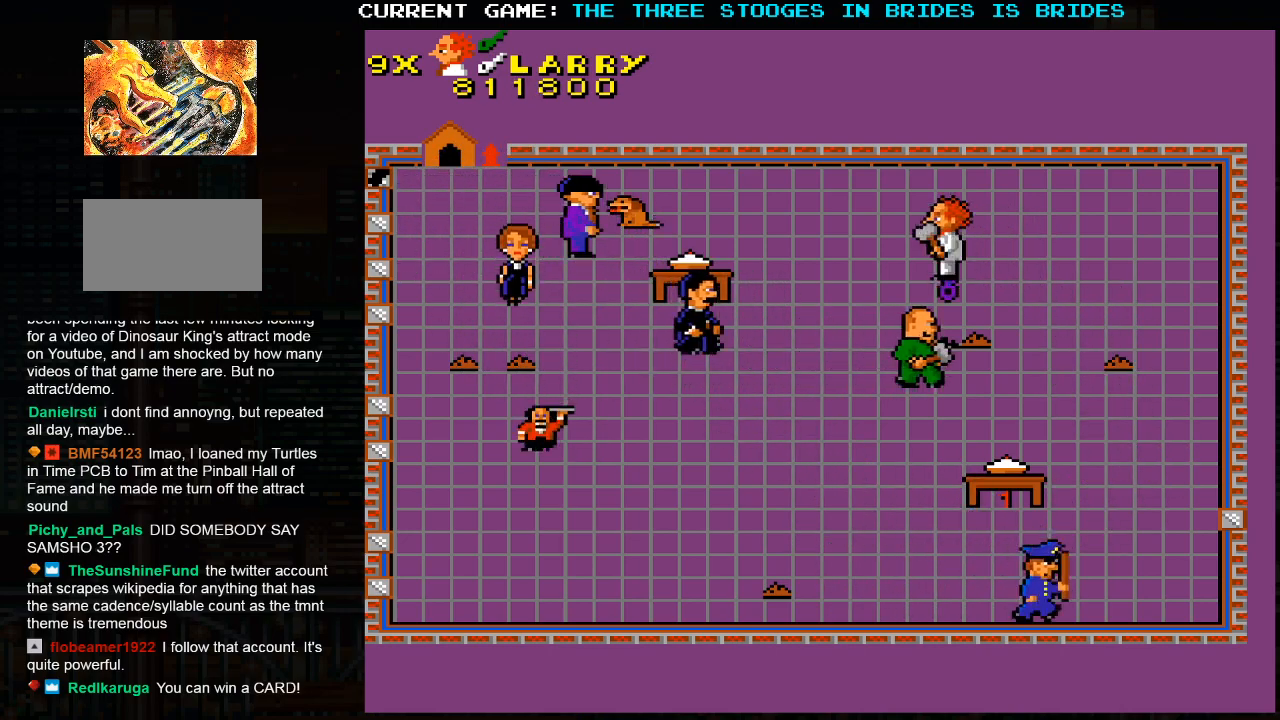
{"buttons": [], "left_stick": "up-right", "events": [[100, "left_stick", "down-left"], [300, "left_stick", "center"], [350, "left_stick", "up-right"]]}